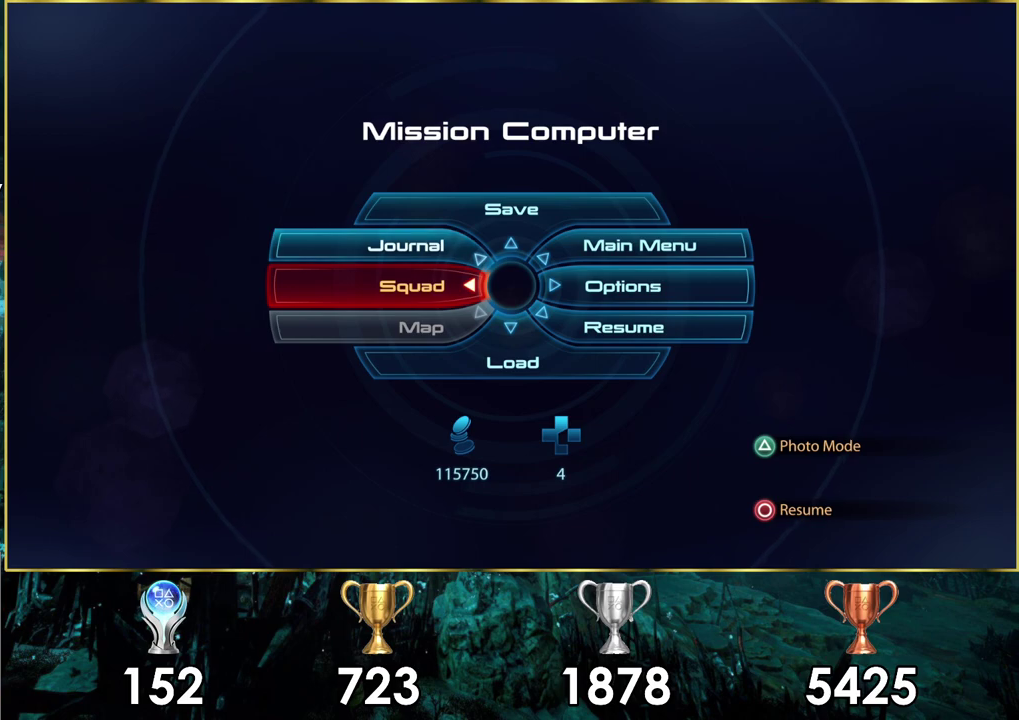
Gameplay with a controller (PlayStation layout); each line is a JSON object with the inputs held at the frame after it (dt_ms = milliseconds from this image to that frame). "events" lists button and stick changes between this image and that frame as [ms after this image, input, new state], when the widget could be followed in between. Not read: L2 R2.
{"dt_ms": 500, "buttons": ["CIRCLE"], "left_stick": "center", "right_stick": "center", "events": [[500, "CIRCLE", "down"]]}
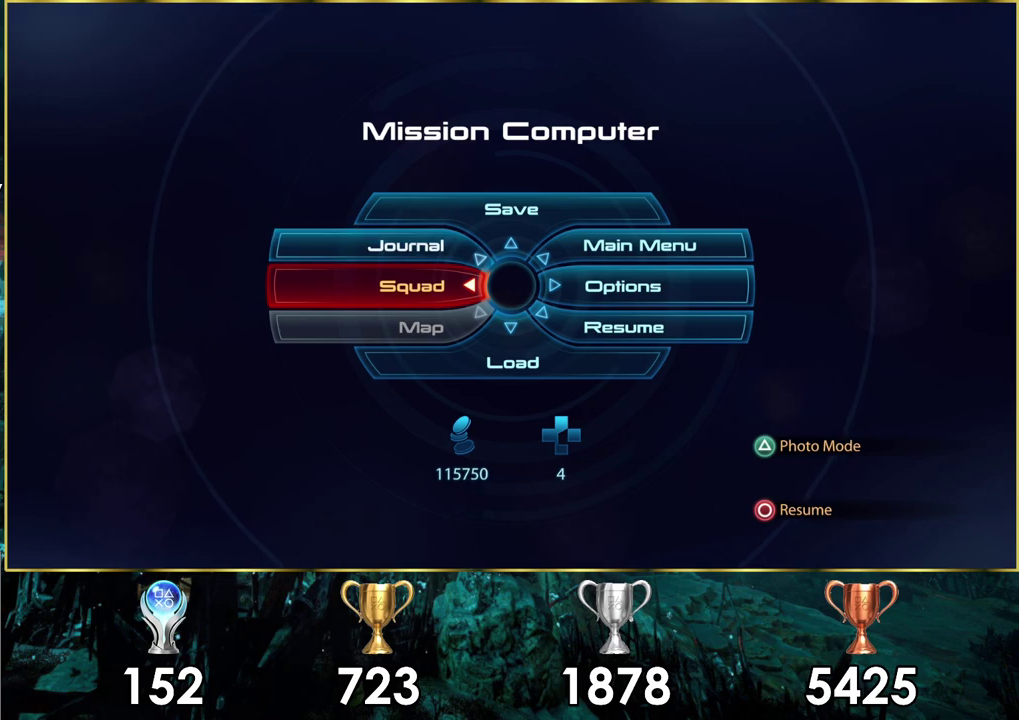
{"dt_ms": 100, "buttons": [], "left_stick": "center", "right_stick": "center", "events": [[100, "CIRCLE", "up"]]}
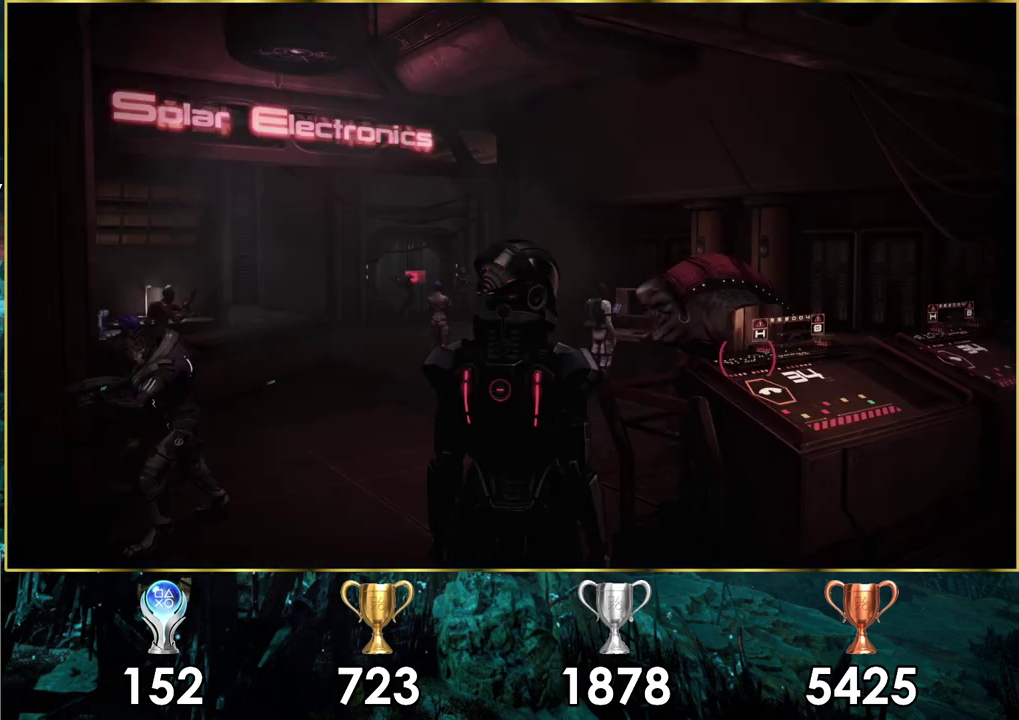
{"dt_ms": 400, "buttons": [], "left_stick": "center", "right_stick": "center", "events": []}
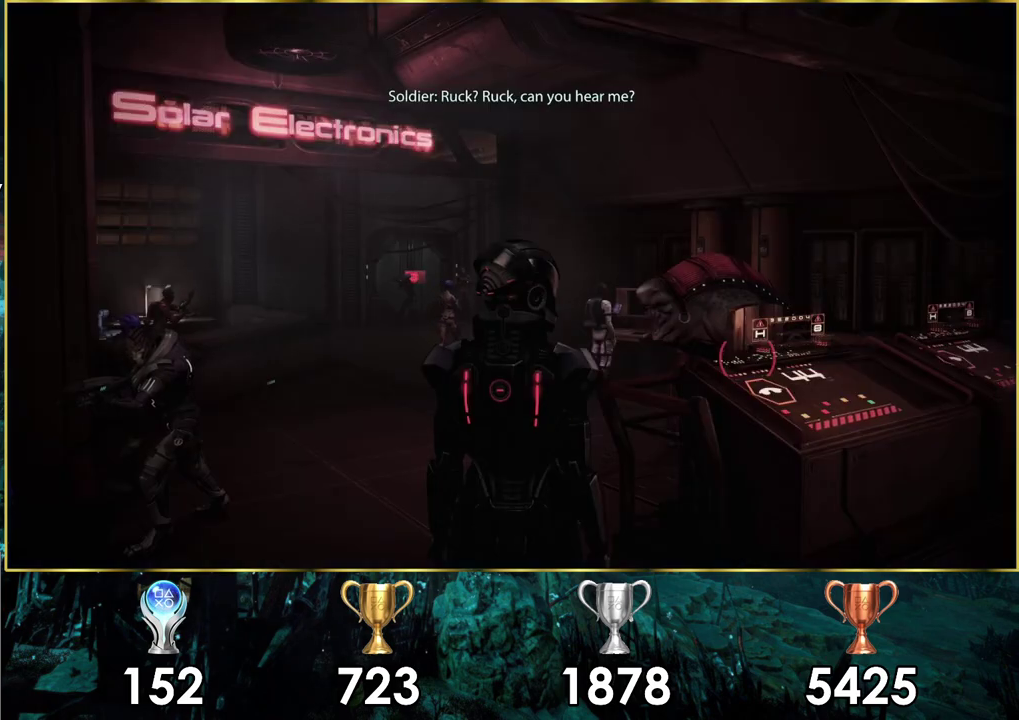
{"dt_ms": 400, "buttons": [], "left_stick": "up", "right_stick": "center", "events": [[100, "left_stick", "up"], [167, "right_stick", "up-left"], [267, "right_stick", "down-right"], [350, "right_stick", "center"]]}
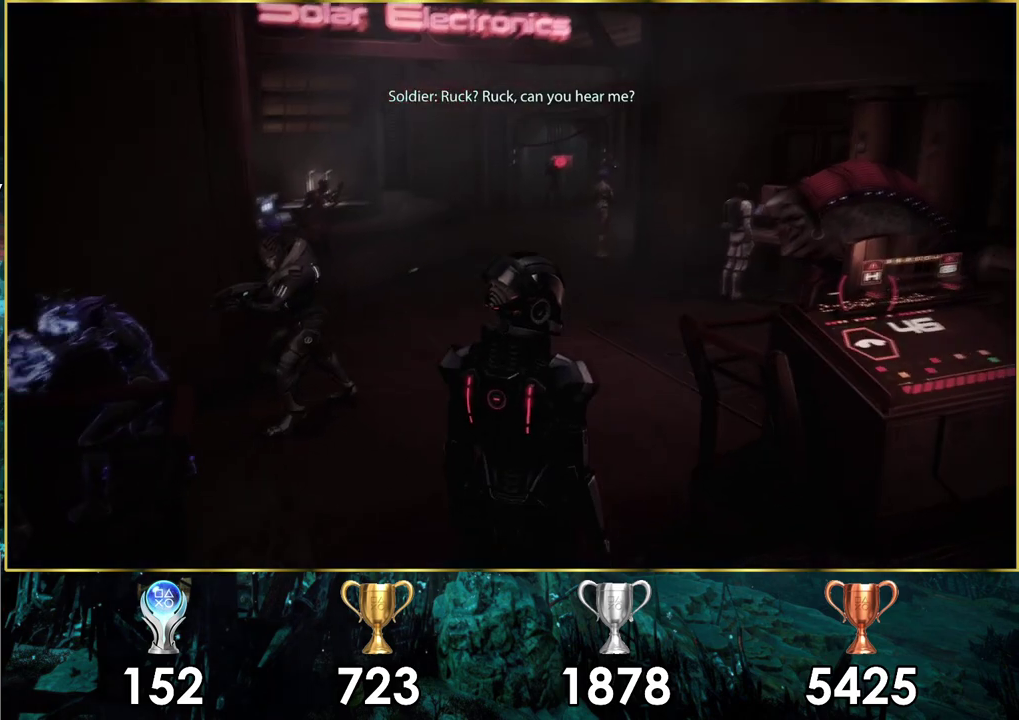
{"dt_ms": 600, "buttons": [], "left_stick": "up", "right_stick": "center", "events": []}
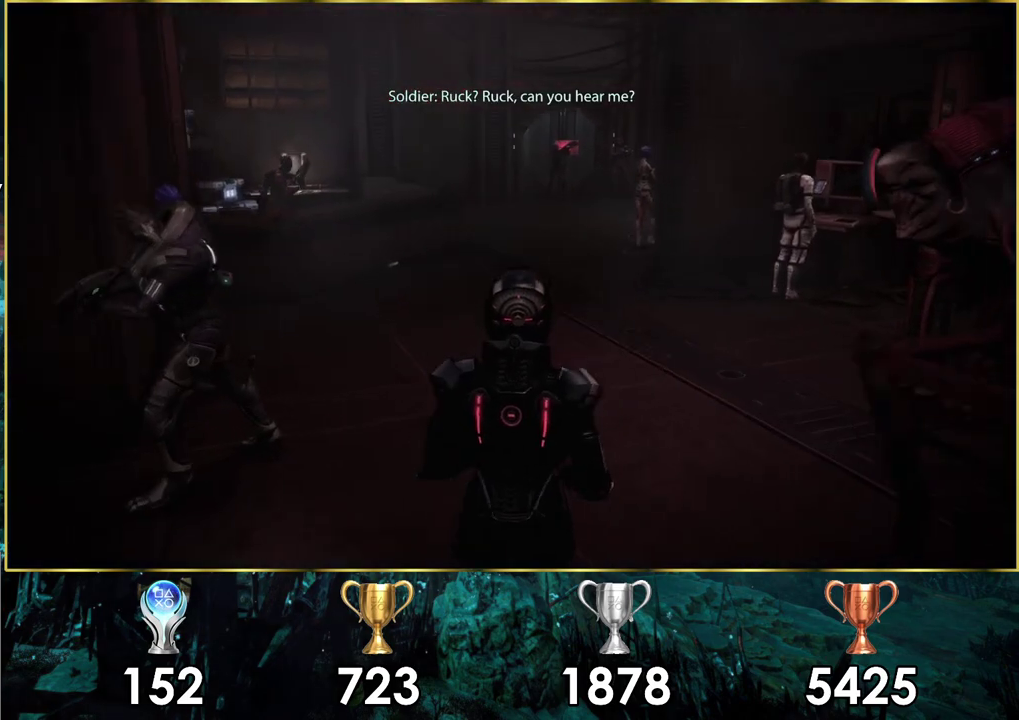
{"dt_ms": 500, "buttons": [], "left_stick": "up", "right_stick": "center", "events": []}
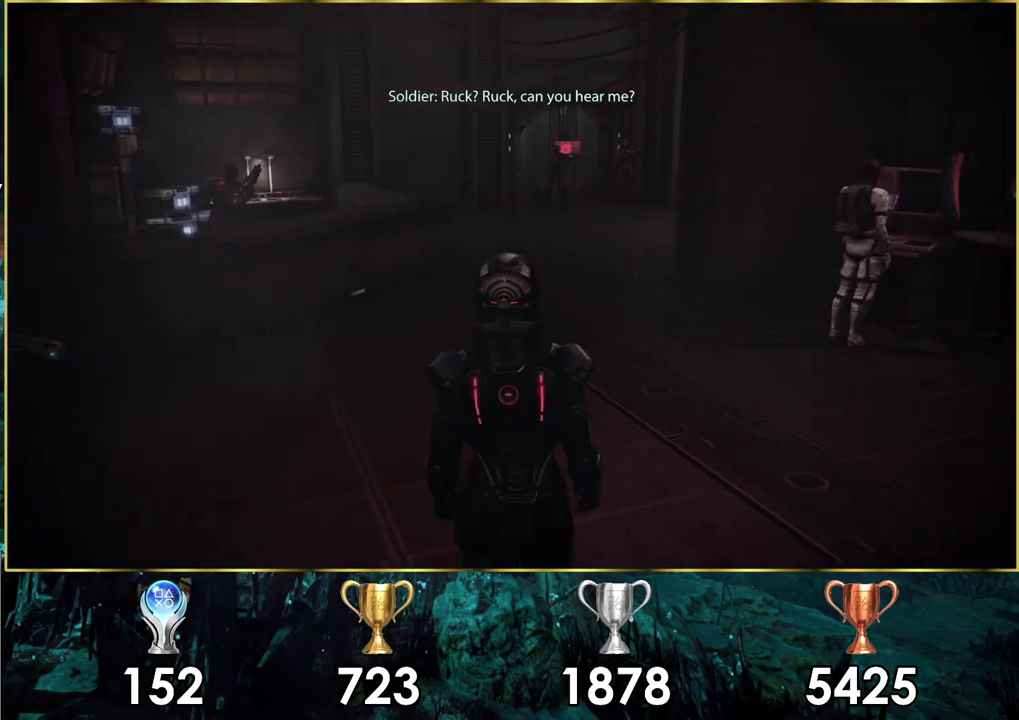
{"dt_ms": 500, "buttons": [], "left_stick": "up", "right_stick": "center", "events": []}
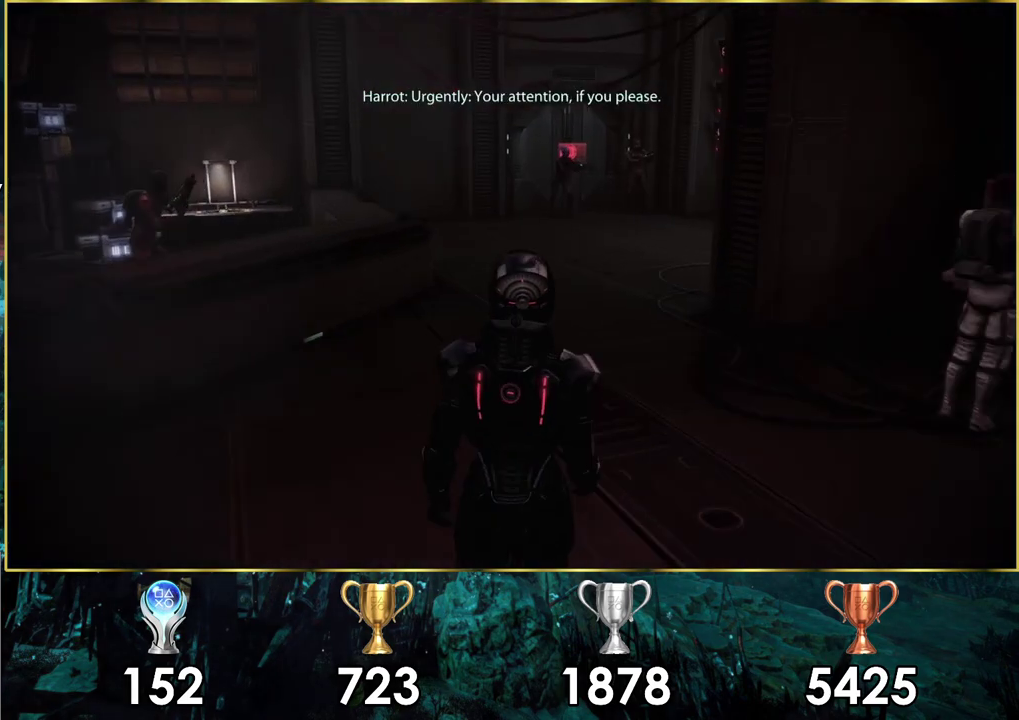
{"dt_ms": 500, "buttons": [], "left_stick": "up", "right_stick": "center", "events": []}
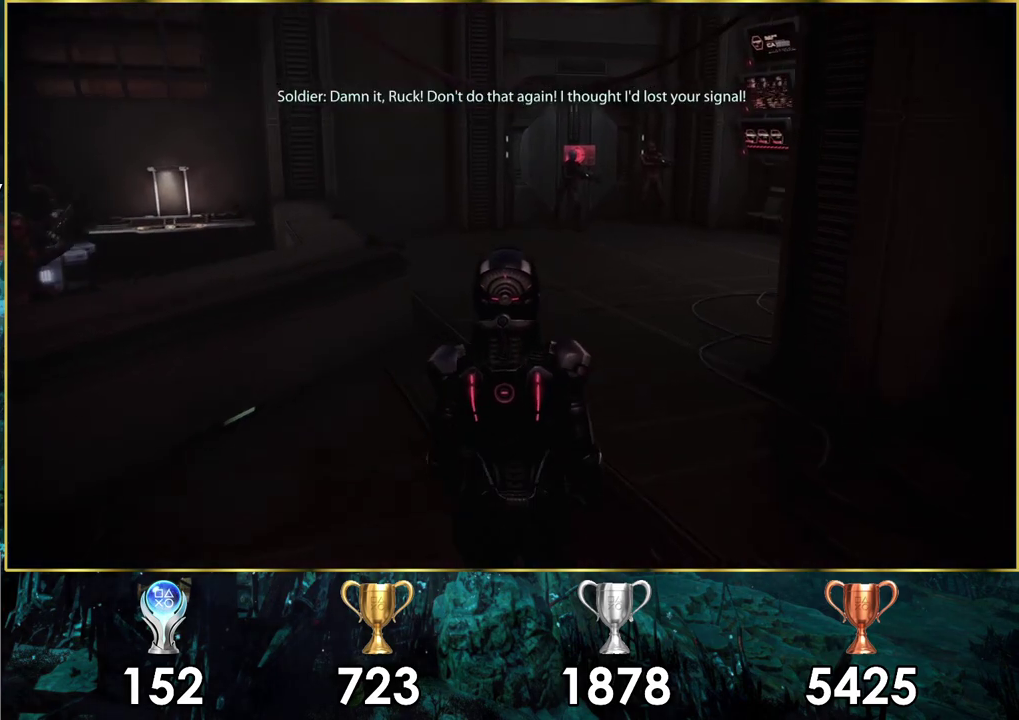
{"dt_ms": 600, "buttons": [], "left_stick": "center", "right_stick": "center", "events": [[567, "left_stick", "center"]]}